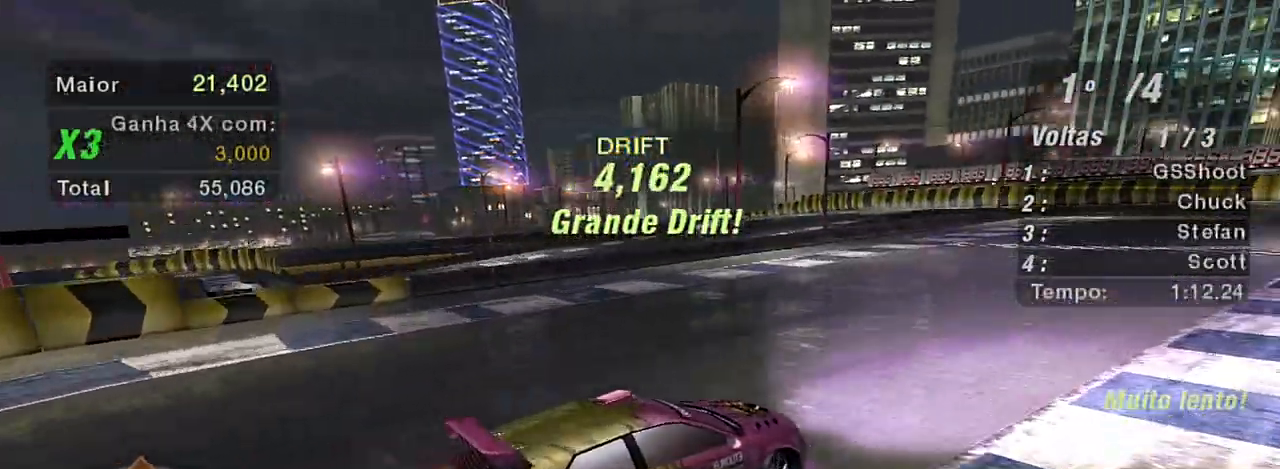
Gameplay with a controller (Xbox layout); each line is a JSON object with the inputs held at the frame after it (dt_ms = milliseconds from this image to that frame). "events" lists button and stick changes between this image and that frame as [ms after this image, input, new state], when the widget could be followed in between.
{"dt_ms": 500, "buttons": ["R2"], "left_stick": "up-left", "right_stick": "center", "events": []}
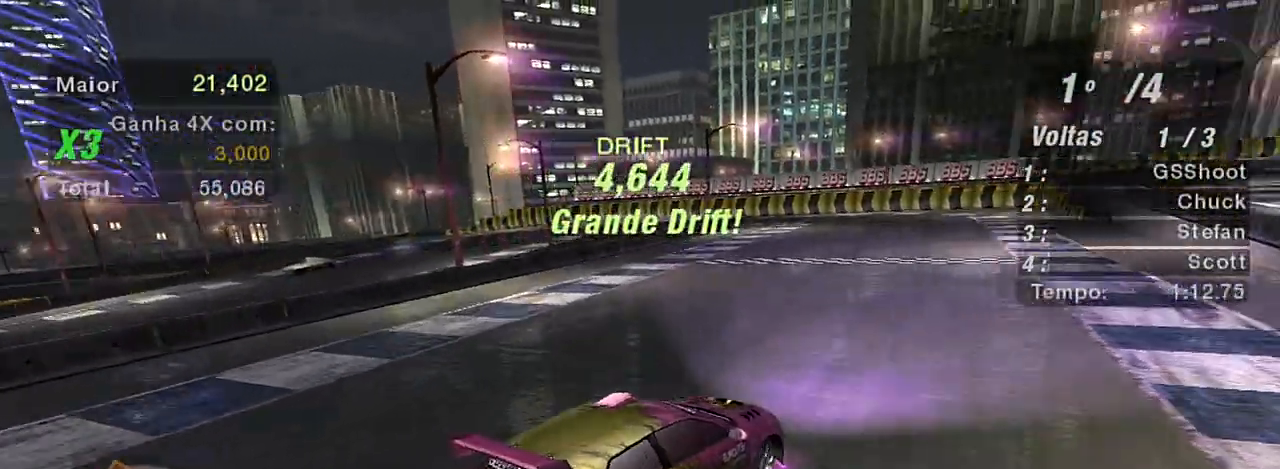
{"dt_ms": 501, "buttons": ["R2"], "left_stick": "up-left", "right_stick": "center", "events": [[134, "R1", "down"], [334, "R1", "up"]]}
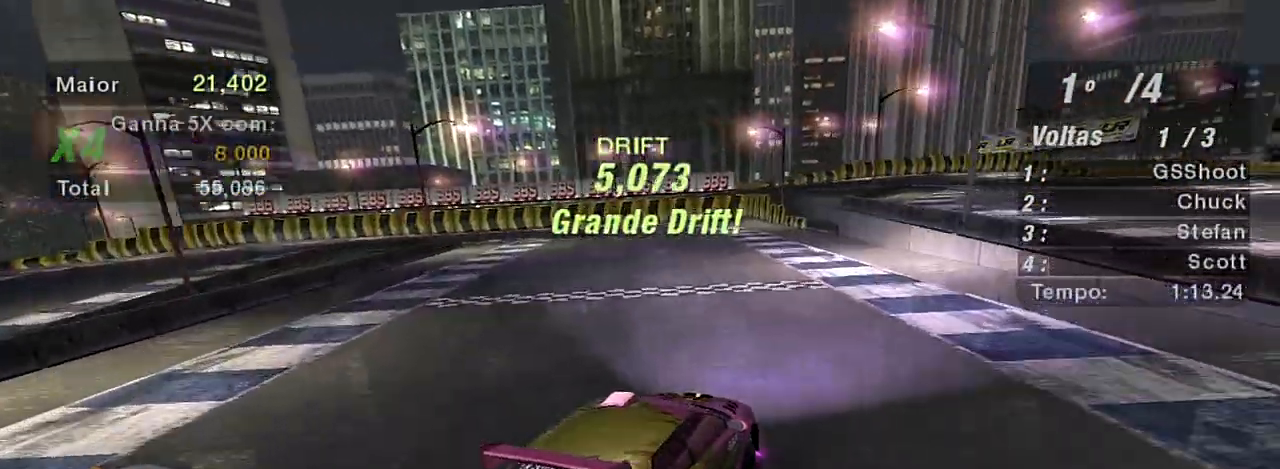
{"dt_ms": 500, "buttons": ["R2"], "left_stick": "up-left", "right_stick": "center", "events": []}
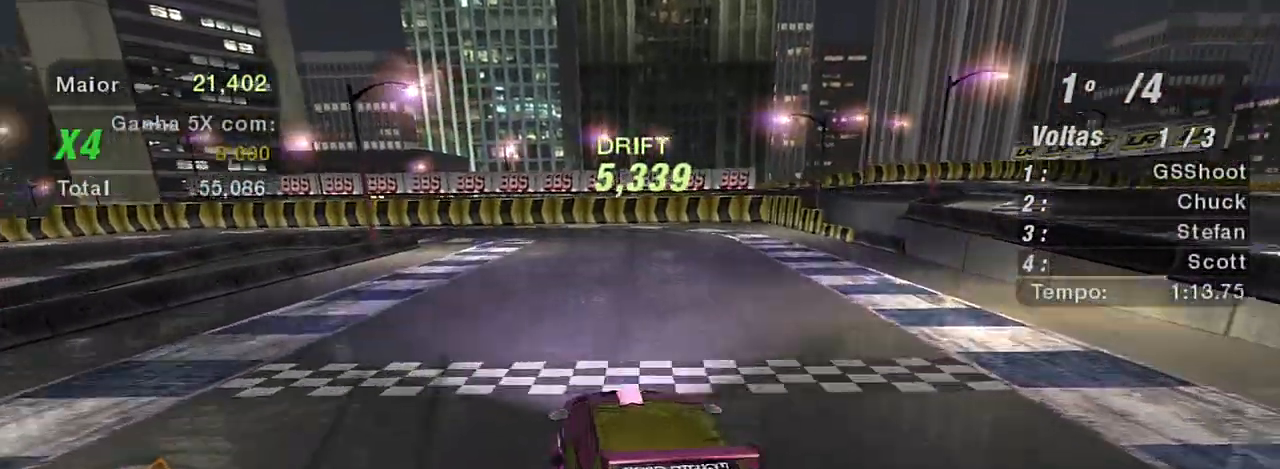
{"dt_ms": 501, "buttons": ["R2"], "left_stick": "up-right", "right_stick": "center", "events": [[34, "left_stick", "up"], [167, "left_stick", "up-right"]]}
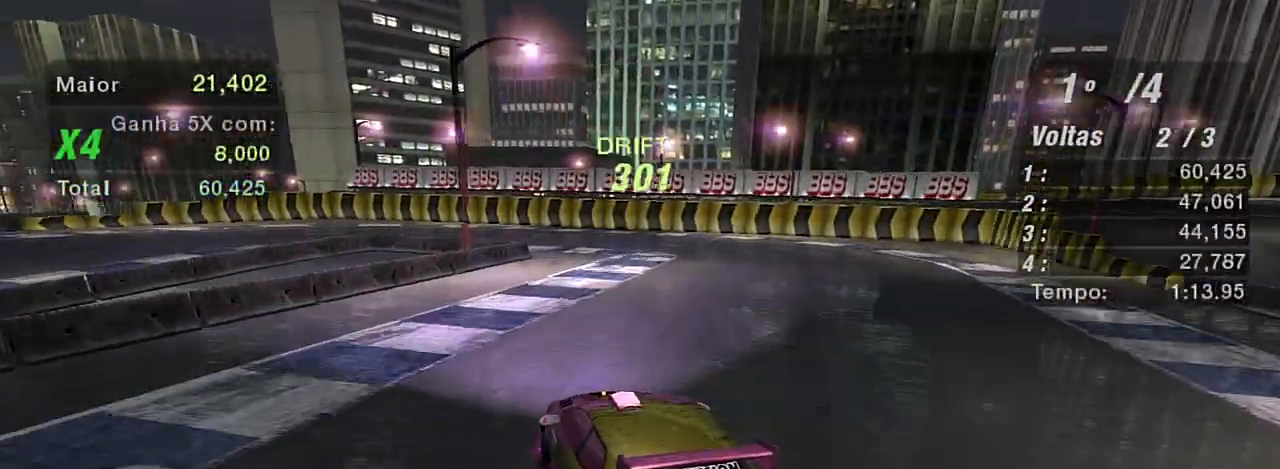
{"dt_ms": 500, "buttons": ["L2"], "left_stick": "left", "right_stick": "center", "events": [[267, "left_stick", "center"], [367, "R2", "up"], [367, "left_stick", "left"], [434, "L2", "down"]]}
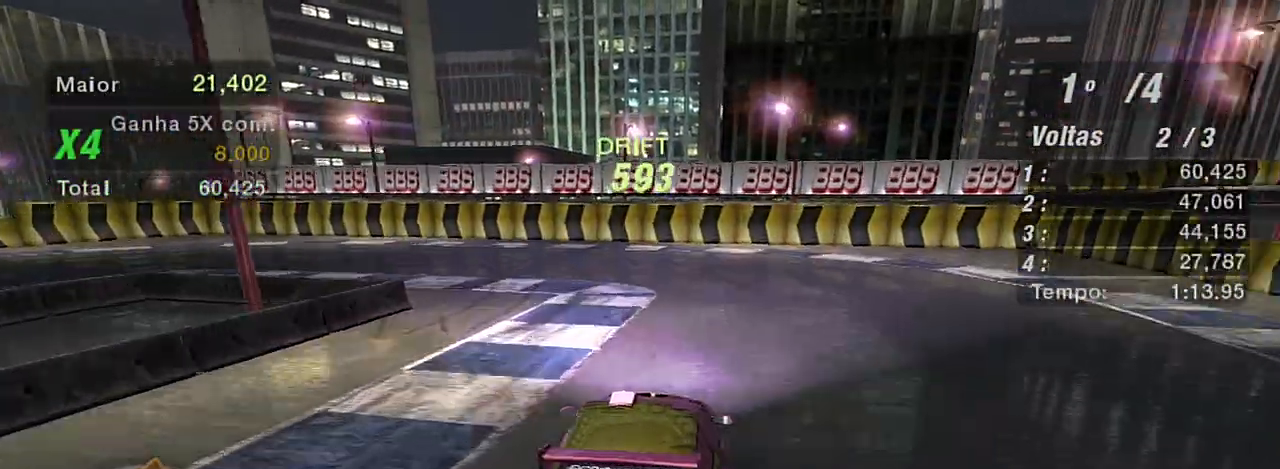
{"dt_ms": 501, "buttons": [], "left_stick": "left", "right_stick": "center", "events": [[167, "L2", "up"], [301, "L1", "down"], [401, "L1", "up"]]}
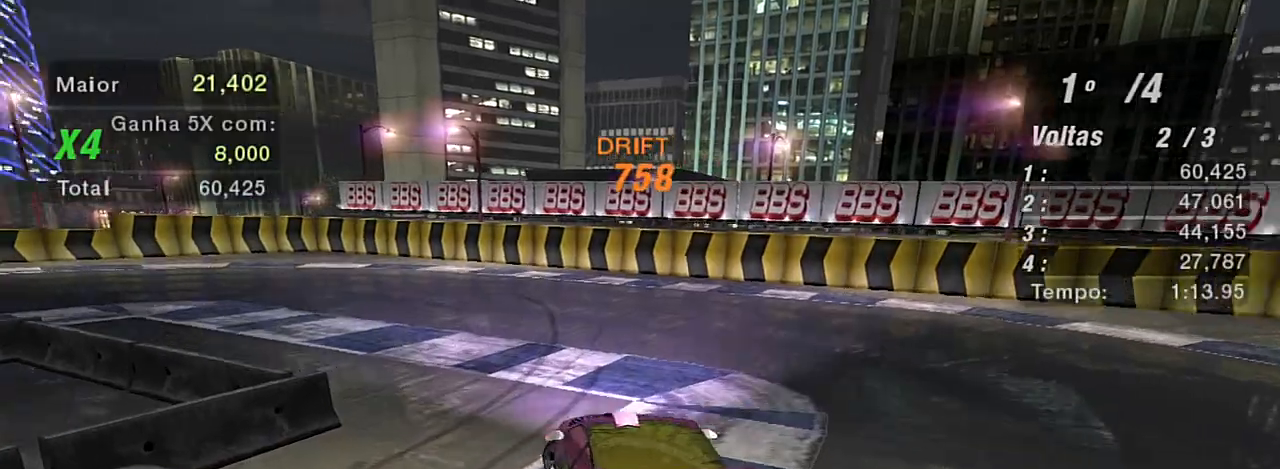
{"dt_ms": 500, "buttons": ["R2"], "left_stick": "center", "right_stick": "center", "events": [[267, "R2", "down"], [400, "left_stick", "center"]]}
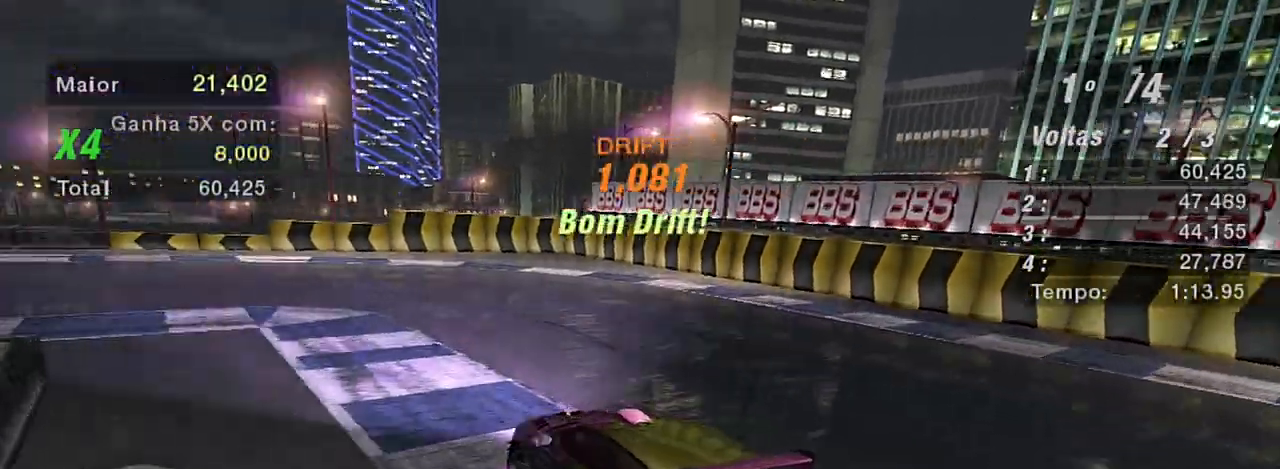
{"dt_ms": 501, "buttons": ["R2"], "left_stick": "up-right", "right_stick": "center", "events": [[234, "left_stick", "up-right"]]}
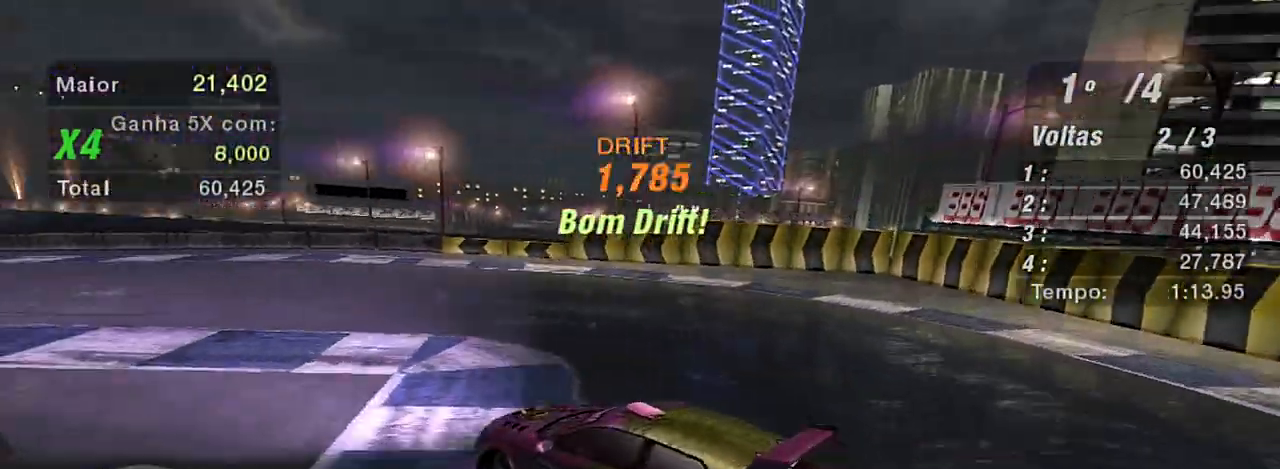
{"dt_ms": 500, "buttons": ["R2"], "left_stick": "up-right", "right_stick": "center", "events": []}
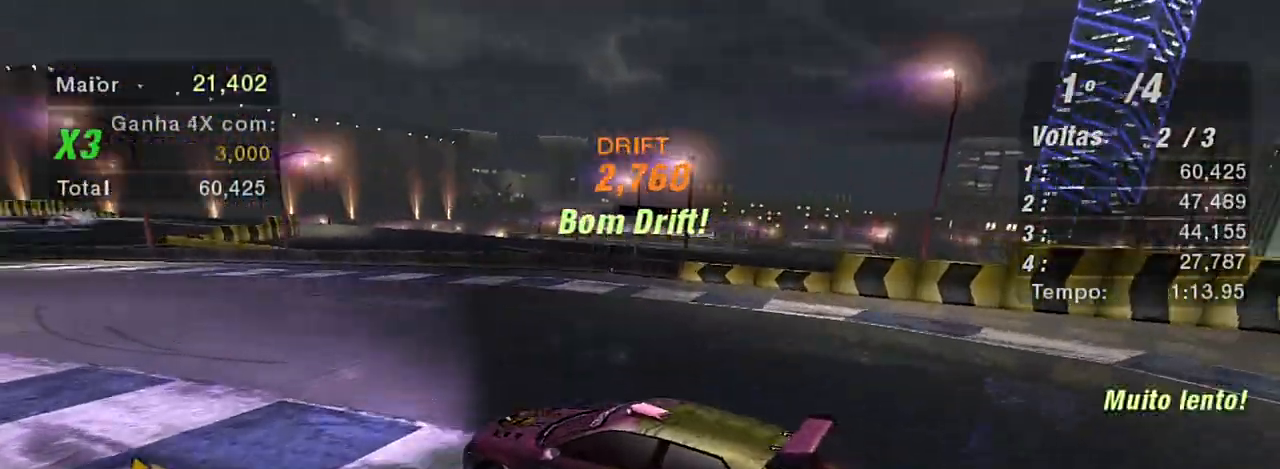
{"dt_ms": 501, "buttons": ["R2"], "left_stick": "up", "right_stick": "center", "events": [[301, "left_stick", "up"]]}
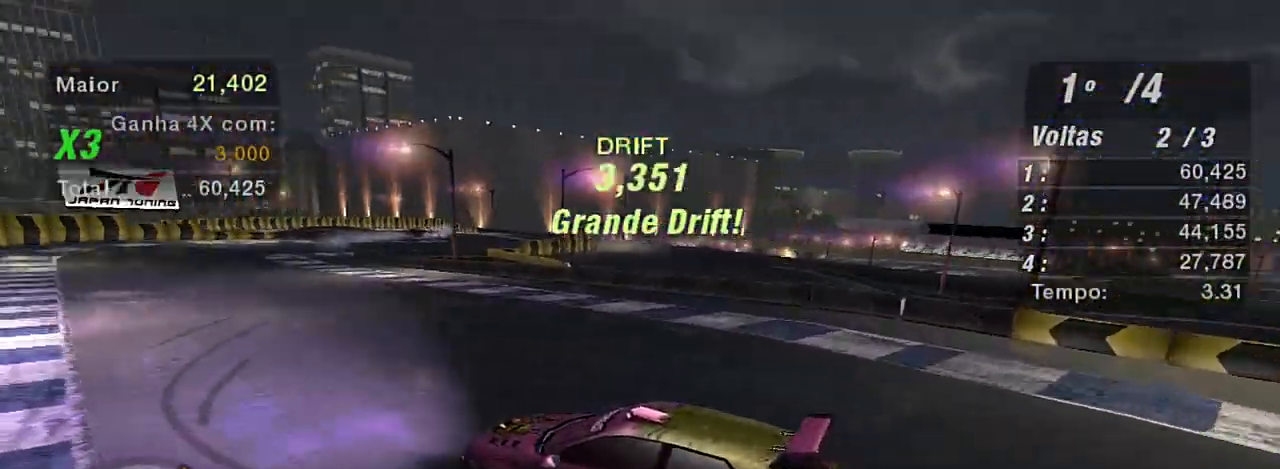
{"dt_ms": 500, "buttons": ["R2"], "left_stick": "right", "right_stick": "center", "events": [[67, "left_stick", "up-right"], [467, "left_stick", "right"]]}
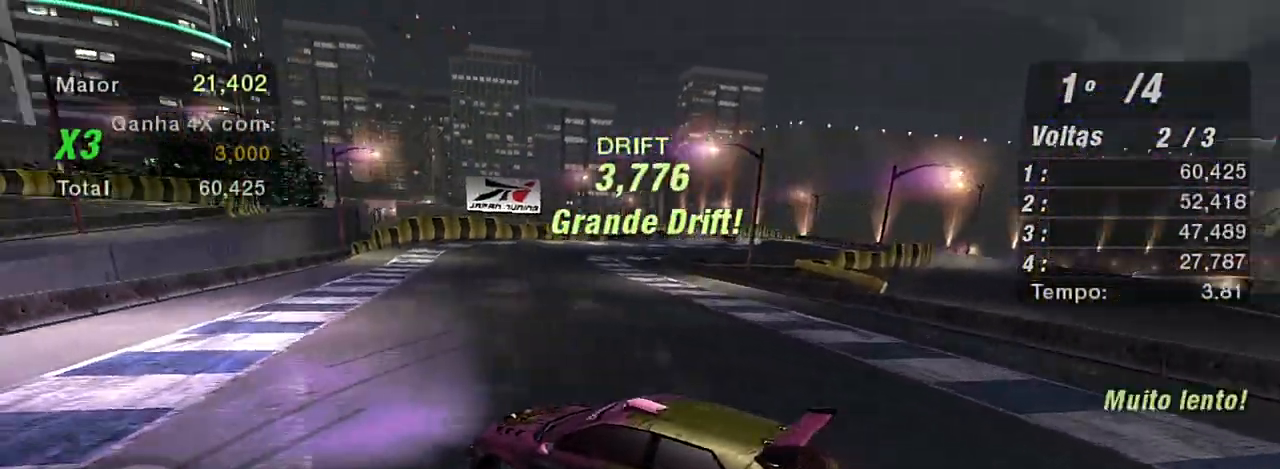
{"dt_ms": 501, "buttons": ["R2"], "left_stick": "right", "right_stick": "center", "events": []}
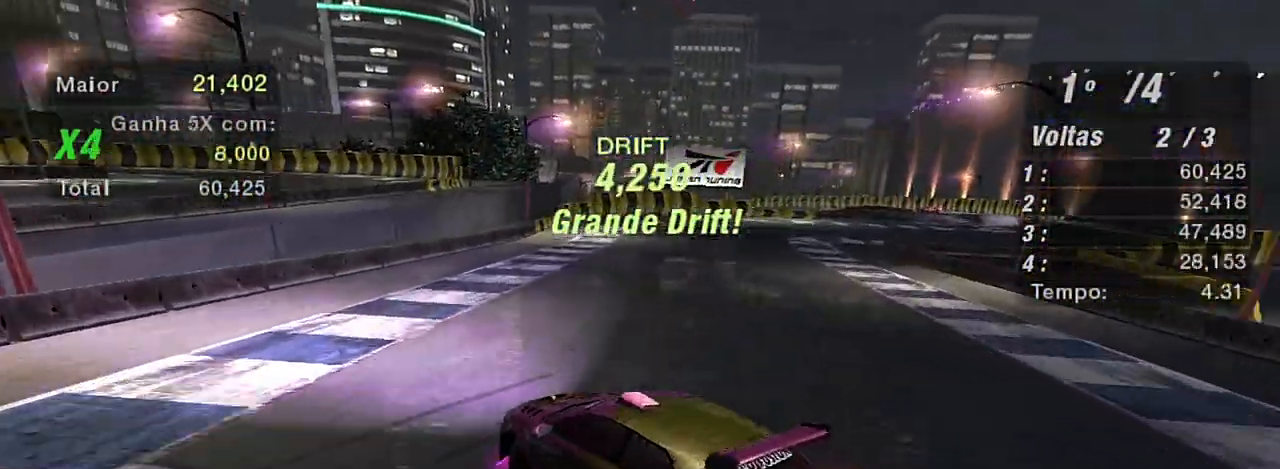
{"dt_ms": 500, "buttons": ["R1", "R2"], "left_stick": "up", "right_stick": "center", "events": [[434, "left_stick", "up"], [467, "R1", "down"]]}
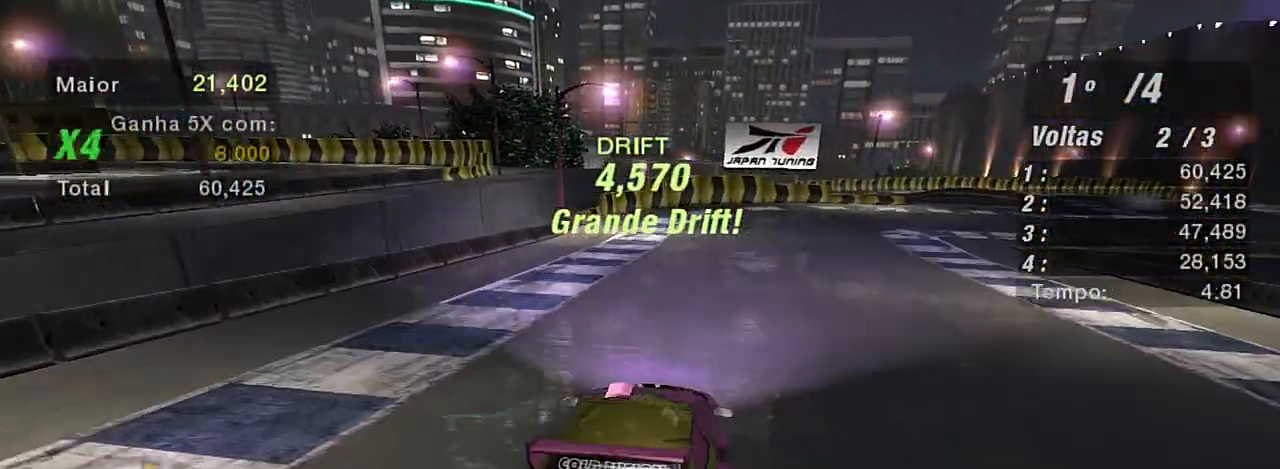
{"dt_ms": 501, "buttons": ["R2"], "left_stick": "left", "right_stick": "center", "events": [[34, "R1", "up"], [134, "left_stick", "up-left"], [367, "left_stick", "left"]]}
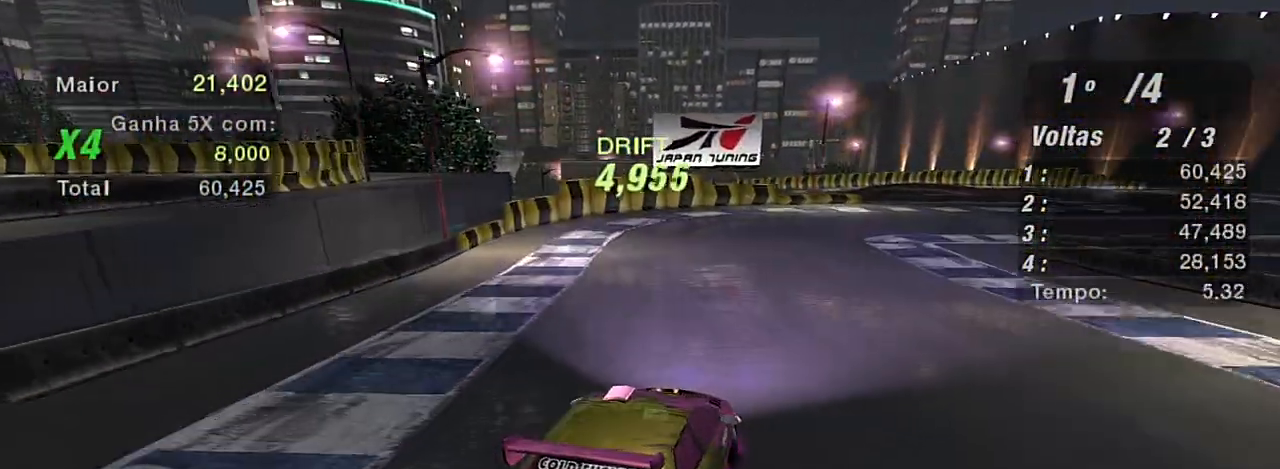
{"dt_ms": 500, "buttons": [], "left_stick": "right", "right_stick": "center", "events": [[267, "left_stick", "right"], [400, "R2", "up"]]}
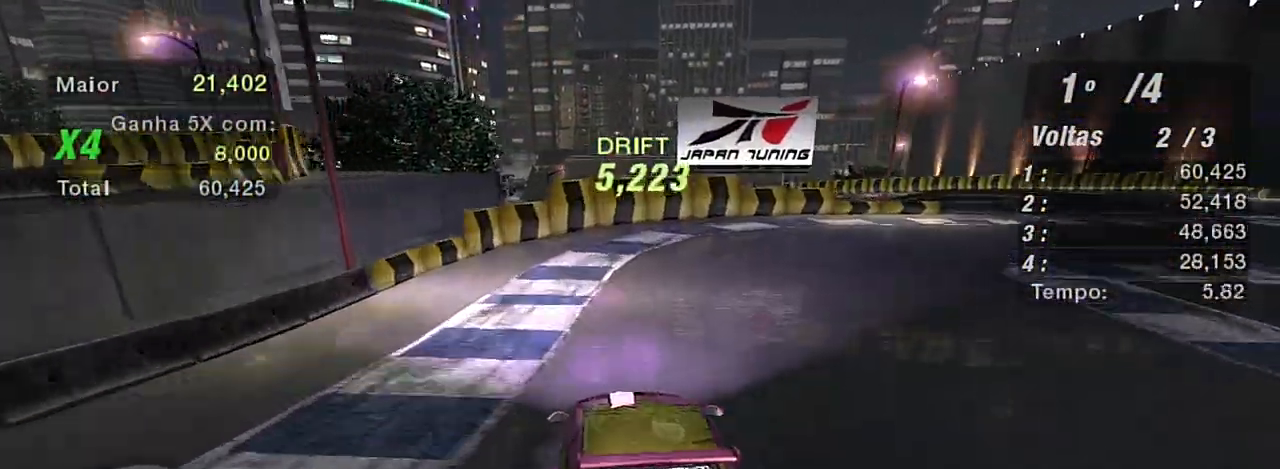
{"dt_ms": 501, "buttons": ["R2"], "left_stick": "right", "right_stick": "center", "events": [[401, "R2", "down"]]}
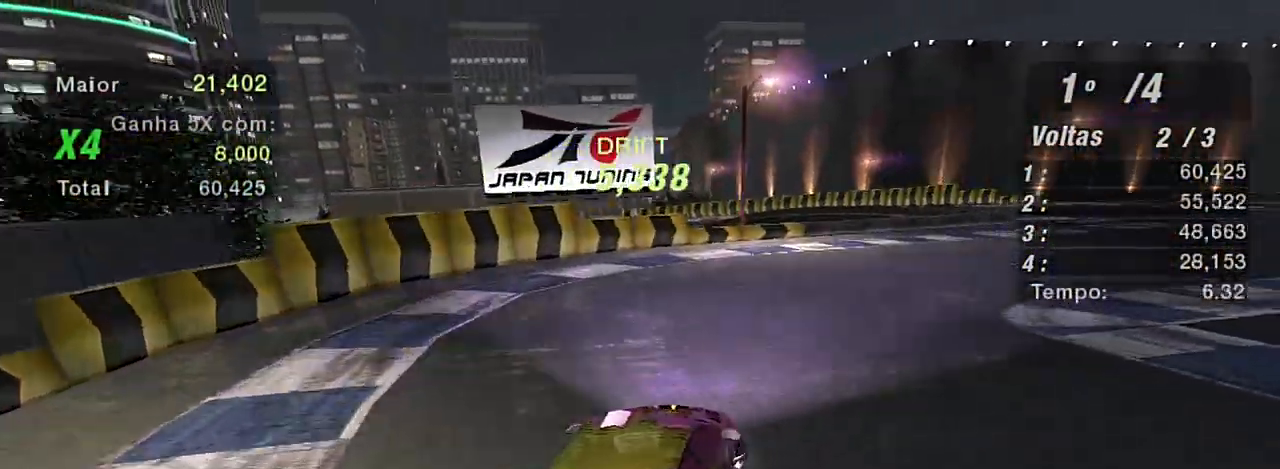
{"dt_ms": 500, "buttons": ["R2"], "left_stick": "up", "right_stick": "center", "events": [[33, "R2", "up"], [167, "L1", "down"], [200, "R2", "down"], [233, "L1", "up"], [300, "left_stick", "up"]]}
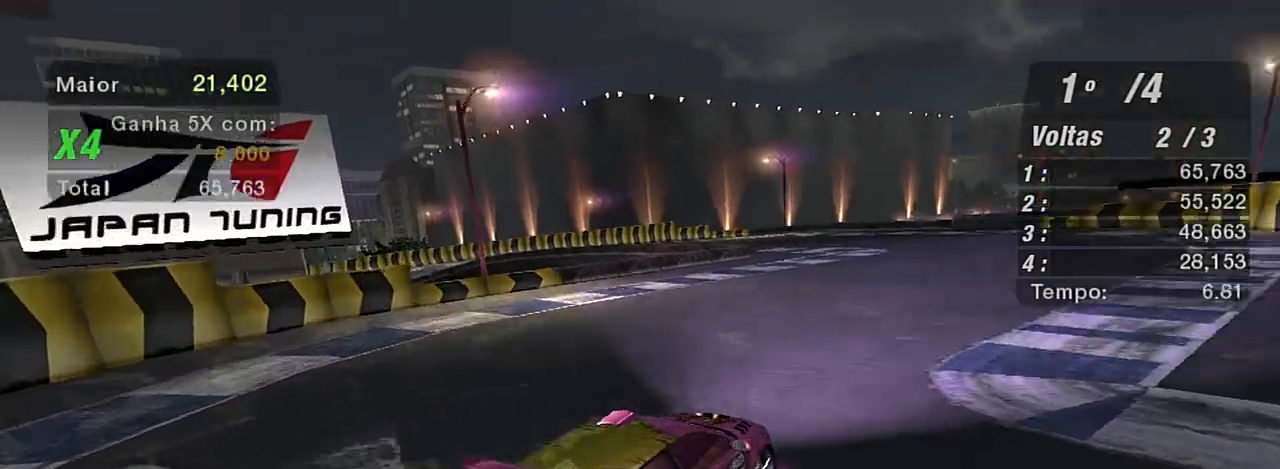
{"dt_ms": 501, "buttons": ["R2"], "left_stick": "up-left", "right_stick": "center", "events": [[67, "left_stick", "up-left"]]}
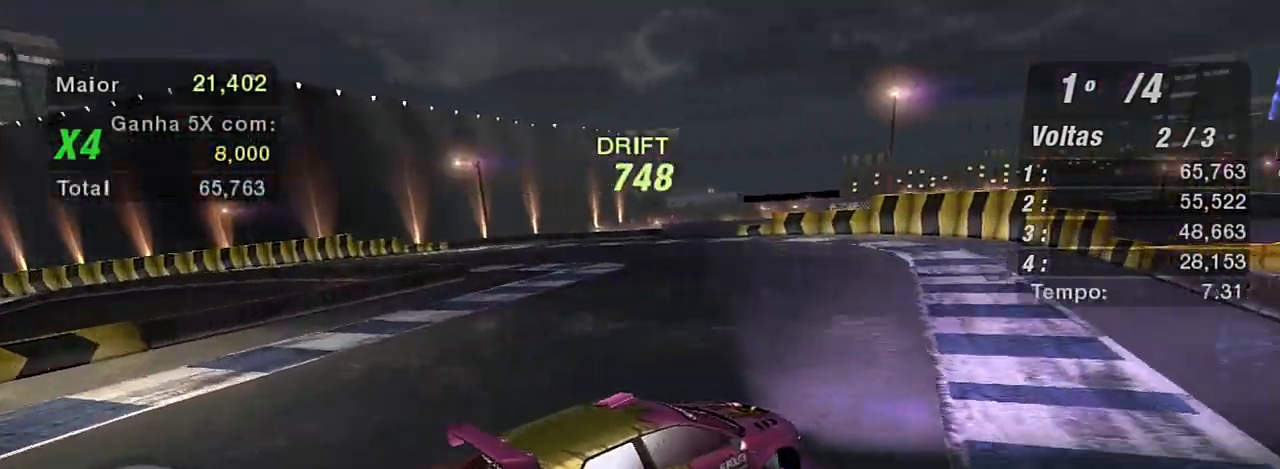
{"dt_ms": 500, "buttons": ["R2"], "left_stick": "up-left", "right_stick": "center", "events": []}
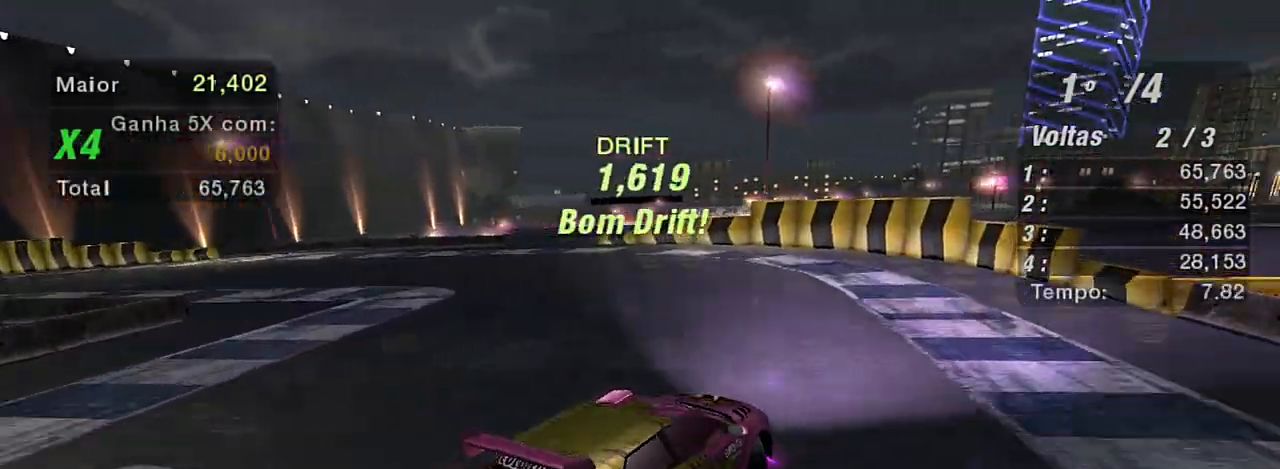
{"dt_ms": 968, "buttons": ["R2"], "left_stick": "up-right", "right_stick": "center"}
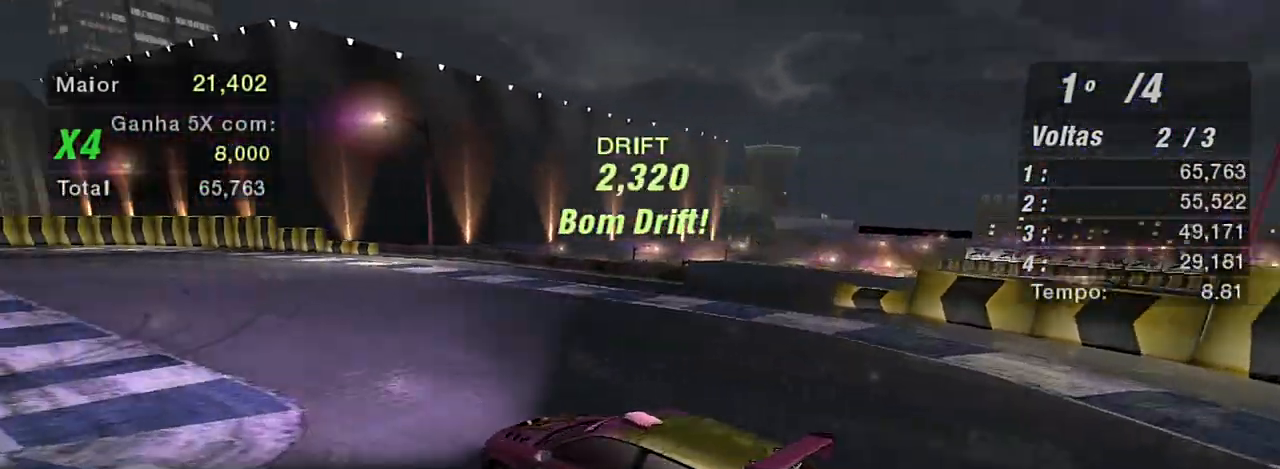
{"dt_ms": 500, "buttons": ["R2"], "left_stick": "up-right", "right_stick": "center", "events": []}
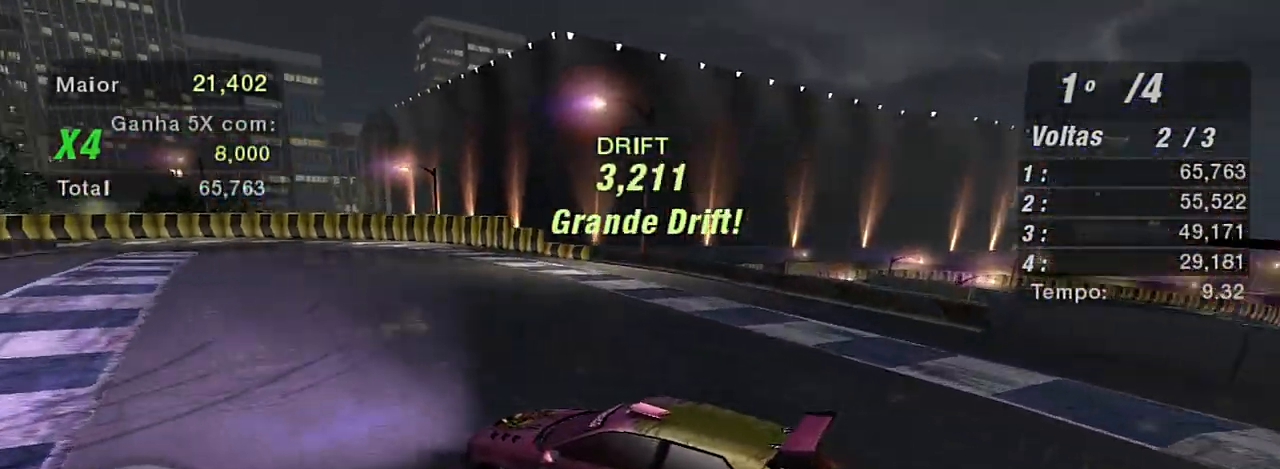
{"dt_ms": 501, "buttons": ["R2"], "left_stick": "up-right", "right_stick": "center", "events": []}
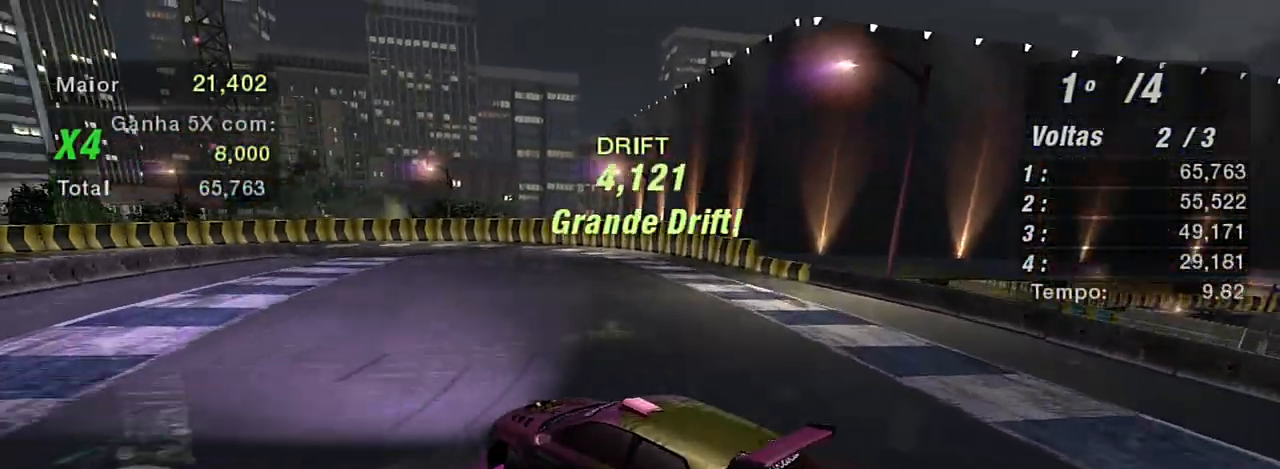
{"dt_ms": 500, "buttons": ["R2"], "left_stick": "up-left", "right_stick": "center", "events": [[434, "left_stick", "up-left"]]}
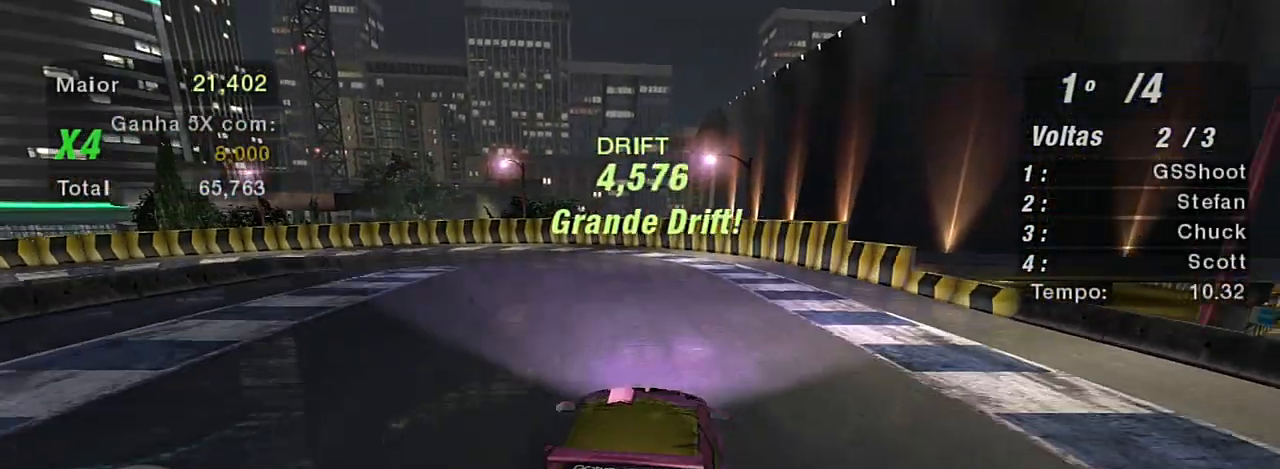
{"dt_ms": 501, "buttons": ["R2"], "left_stick": "up-left", "right_stick": "center", "events": [[301, "left_stick", "up"], [434, "left_stick", "up-left"]]}
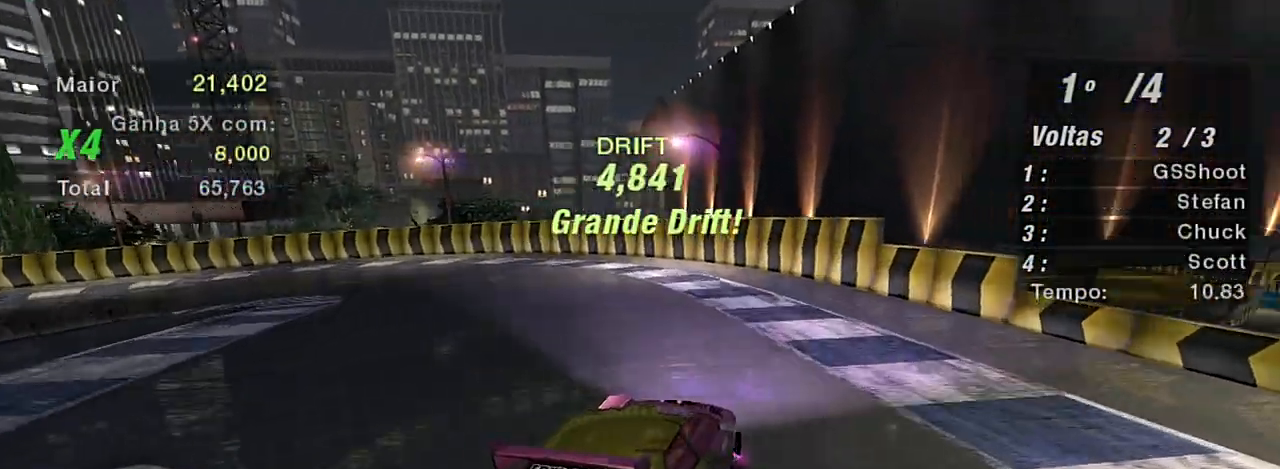
{"dt_ms": 500, "buttons": ["R2"], "left_stick": "left", "right_stick": "center", "events": [[100, "left_stick", "left"], [267, "R2", "up"], [400, "R2", "down"]]}
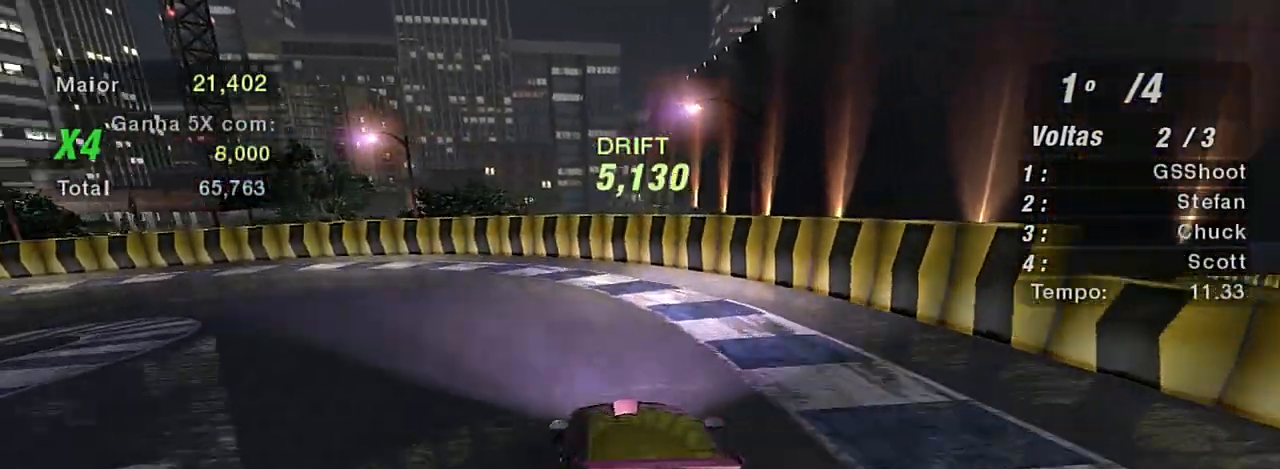
{"dt_ms": 501, "buttons": ["R2"], "left_stick": "up-right", "right_stick": "center", "events": [[267, "left_stick", "center"], [334, "R2", "up"], [401, "R2", "down"], [401, "left_stick", "right"], [468, "left_stick", "up-right"]]}
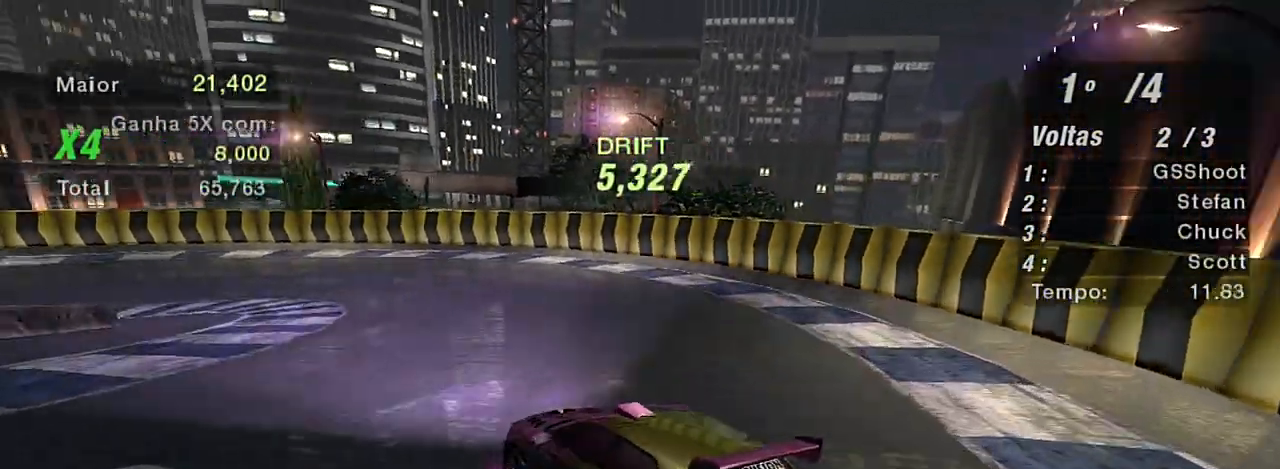
{"dt_ms": 500, "buttons": ["R2"], "left_stick": "up-right", "right_stick": "center", "events": []}
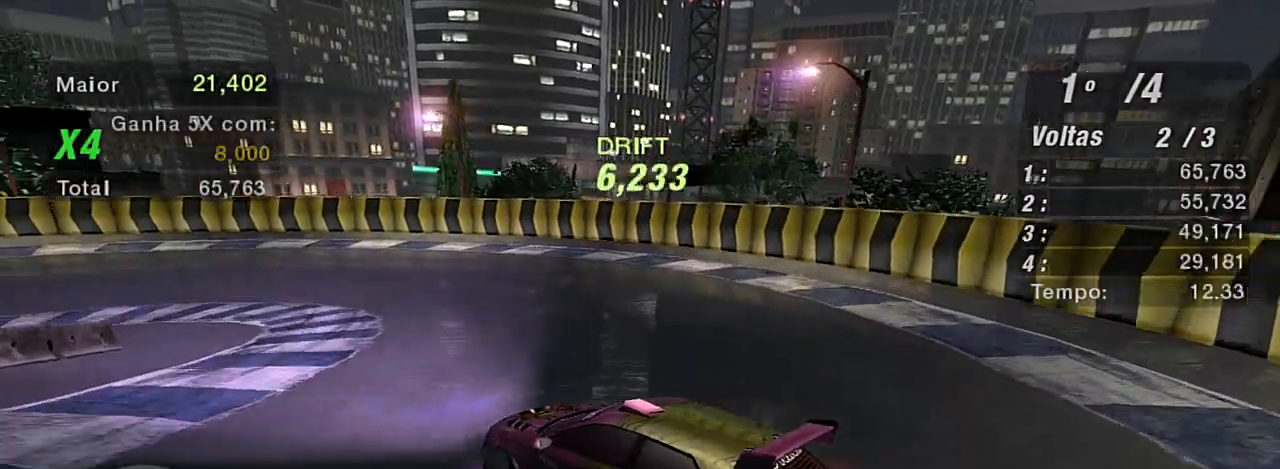
{"dt_ms": 501, "buttons": ["R2"], "left_stick": "up", "right_stick": "center", "events": [[34, "left_stick", "up"], [234, "left_stick", "up-left"], [334, "left_stick", "up"]]}
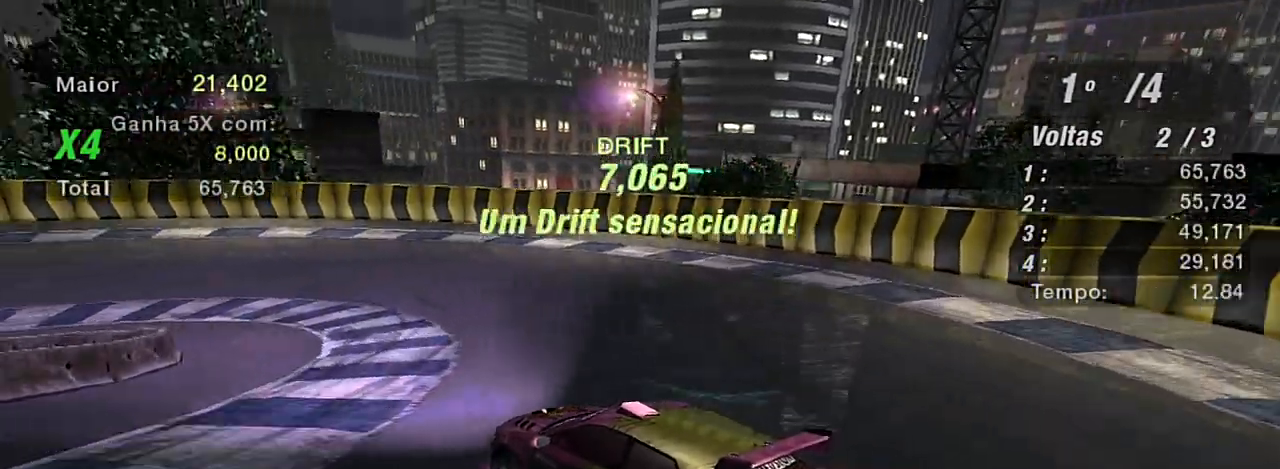
{"dt_ms": 500, "buttons": ["R2"], "left_stick": "left", "right_stick": "center", "events": [[100, "left_stick", "up-right"], [233, "left_stick", "up"], [334, "left_stick", "up-left"], [467, "left_stick", "left"]]}
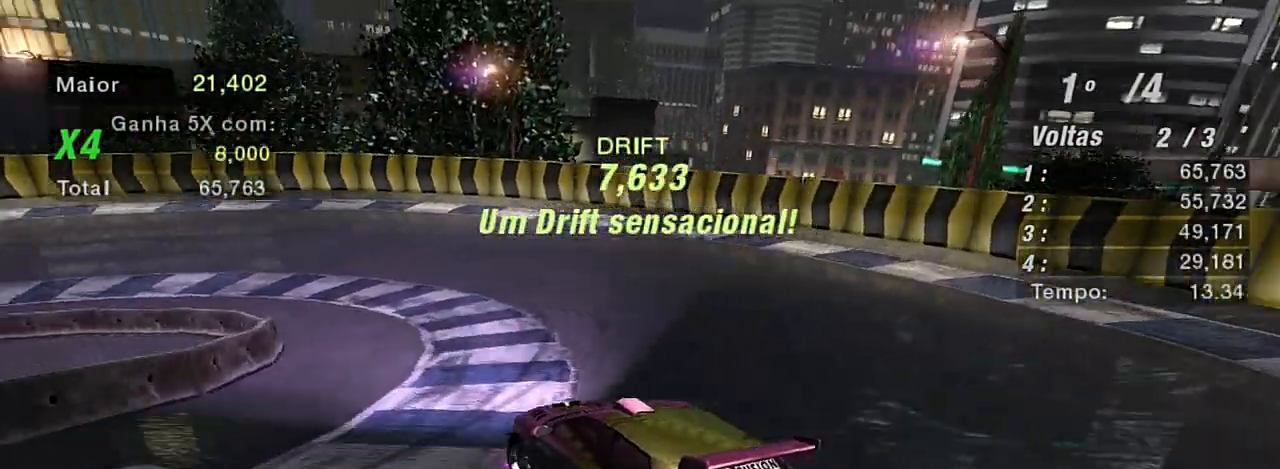
{"dt_ms": 501, "buttons": ["R2"], "left_stick": "up-right", "right_stick": "center", "events": [[367, "left_stick", "up-right"]]}